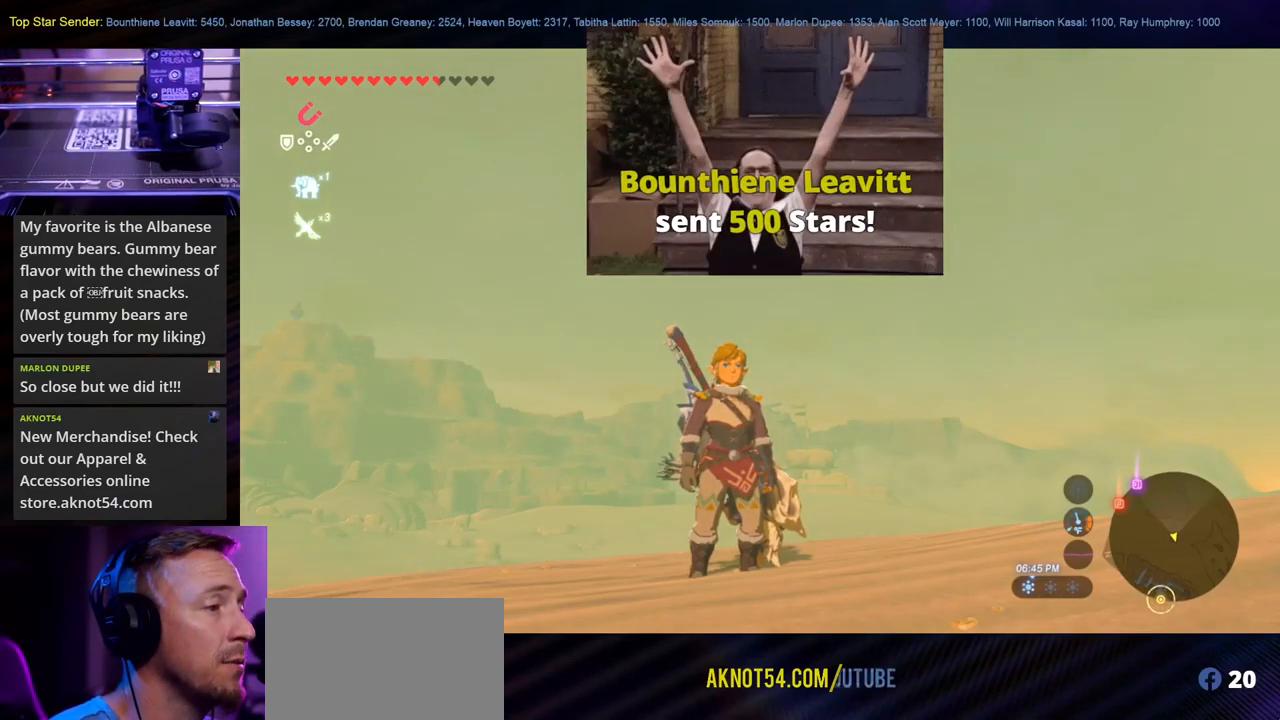
Gameplay with a controller (Nintendo layout); each line is a JSON object with the inputs held at the frame after it. "events" lists button and stick changes between this image and that frame as [ms after this image, input, new state], when the widget could be followed in between. Not read: B HOME L1 L2 L3 R1 R2 R3.
{"buttons": [], "left_stick": "up-right", "right_stick": "center", "events": [[167, "left_stick", "up-right"]]}
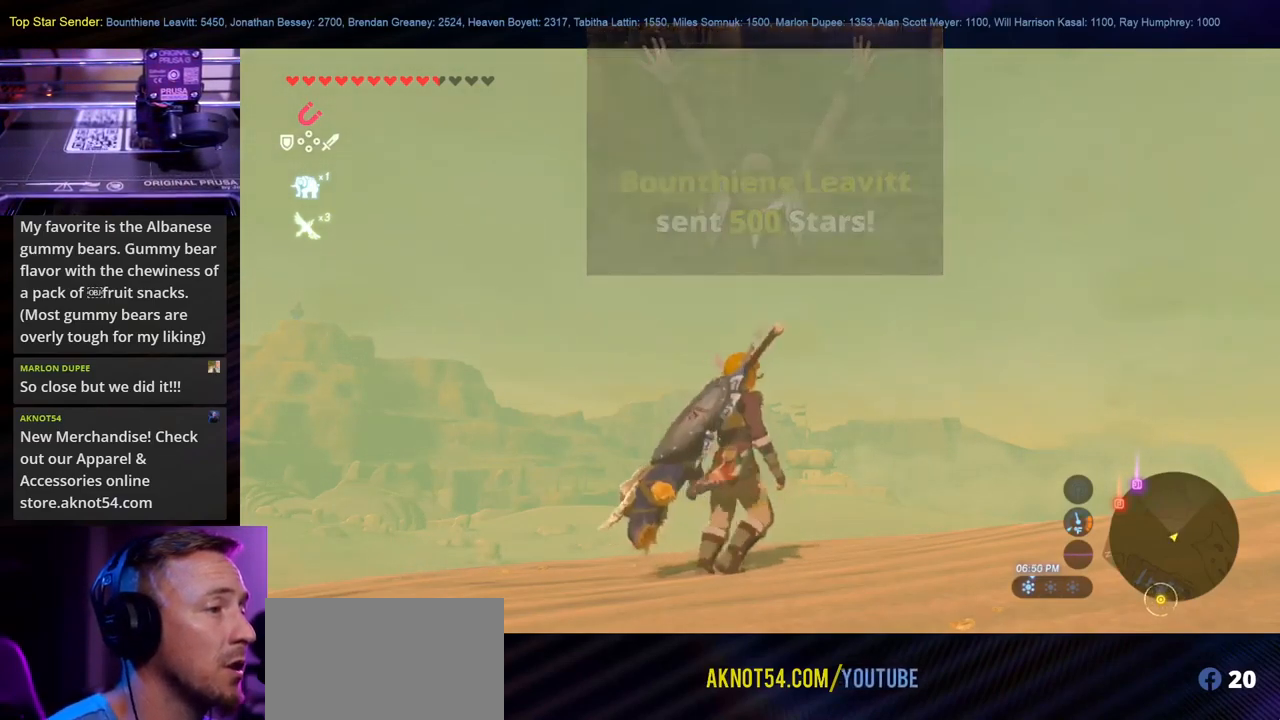
{"buttons": [], "left_stick": "up-right", "right_stick": "down", "events": [[383, "right_stick", "down"]]}
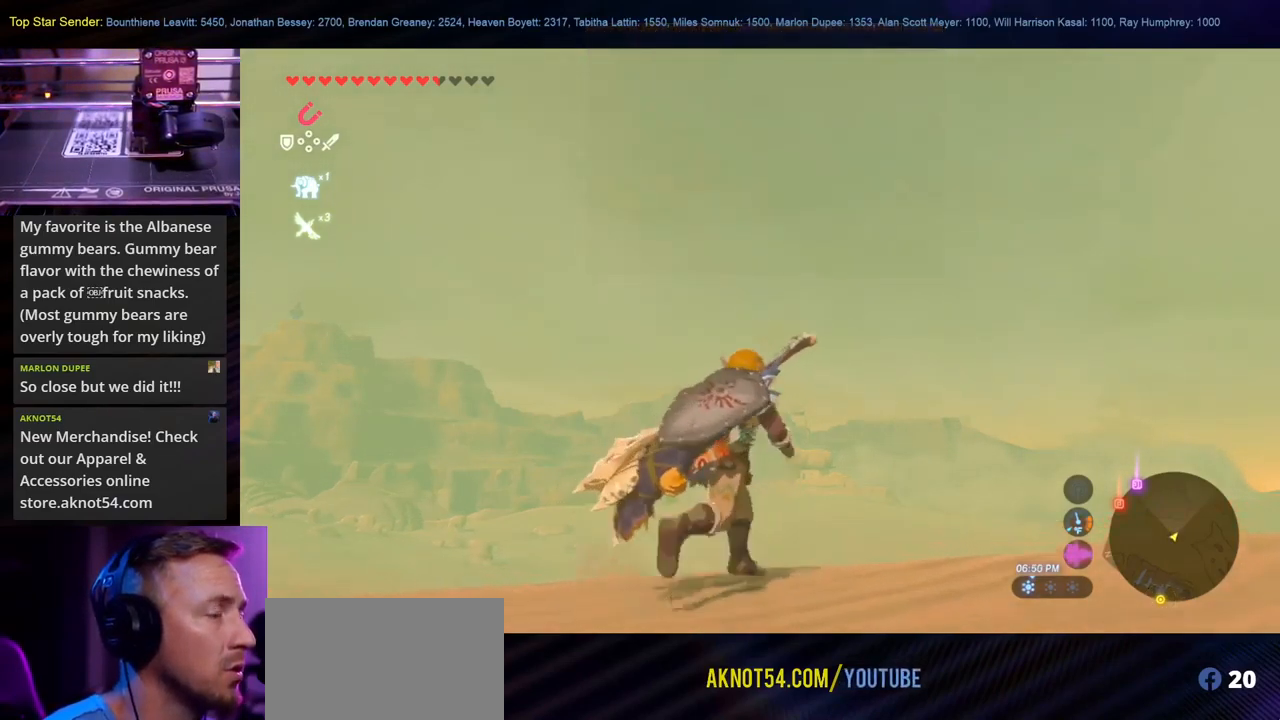
{"buttons": [], "left_stick": "up-right", "right_stick": "center", "events": [[200, "right_stick", "down-right"], [317, "right_stick", "center"]]}
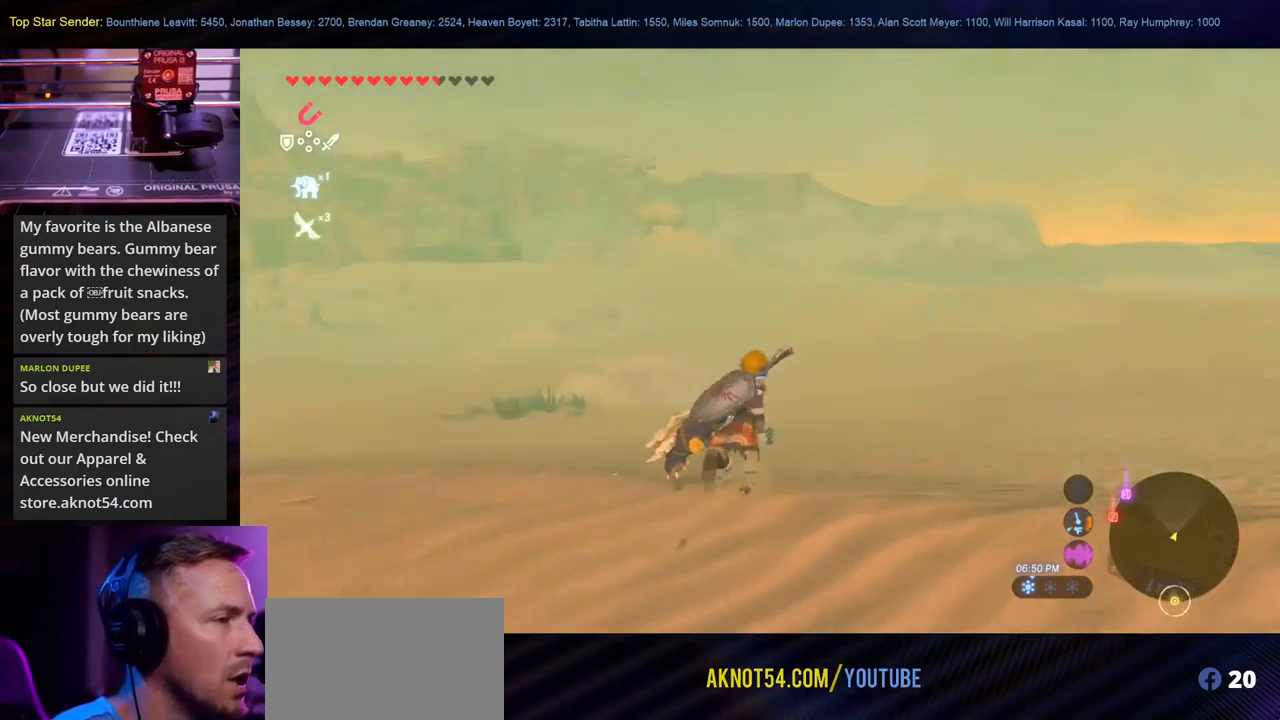
{"buttons": [], "left_stick": "up-right", "right_stick": "right", "events": [[284, "right_stick", "up"], [334, "right_stick", "up-right"], [450, "right_stick", "right"]]}
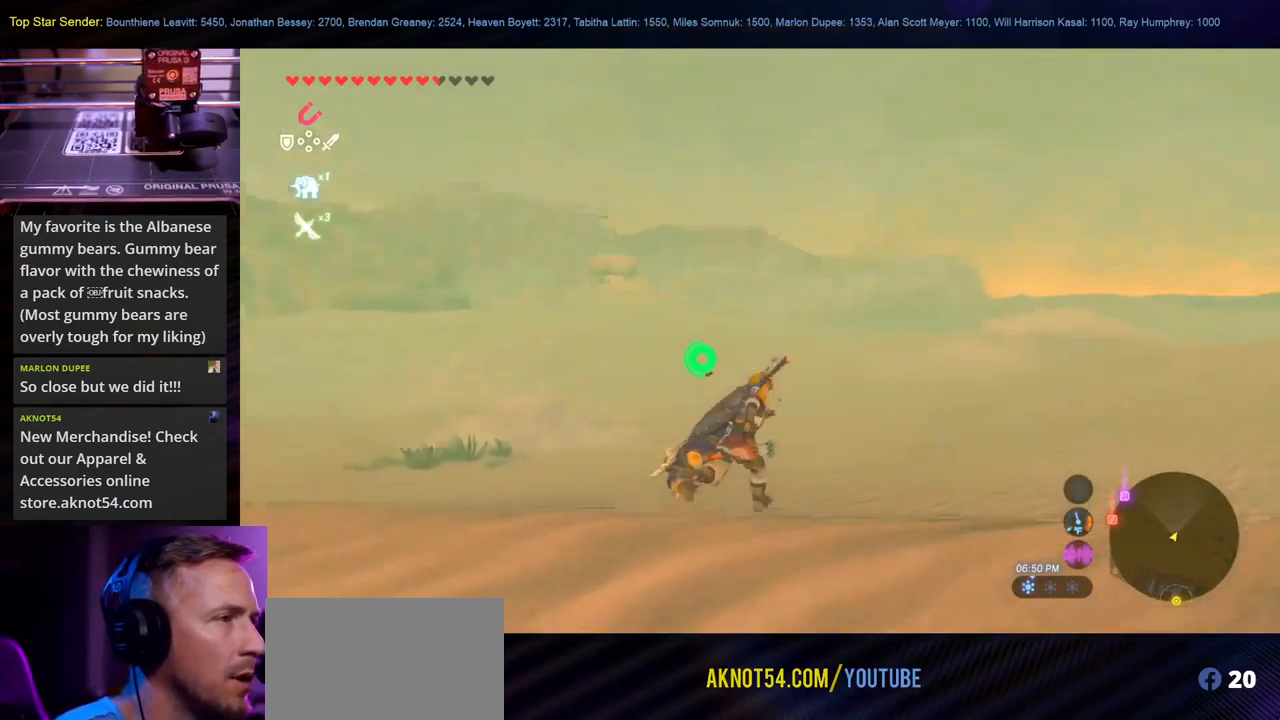
{"buttons": [], "left_stick": "up-right", "right_stick": "center", "events": [[100, "right_stick", "center"]]}
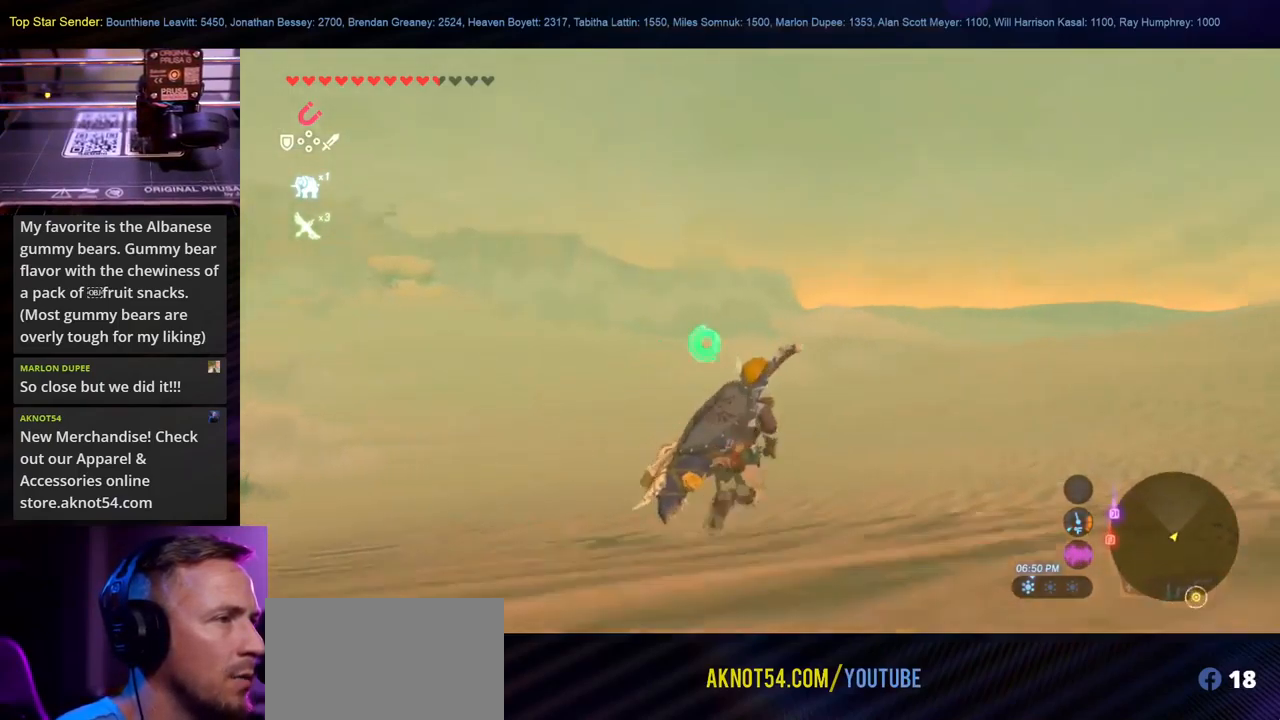
{"buttons": [], "left_stick": "up-right", "right_stick": "left", "events": [[334, "right_stick", "left"]]}
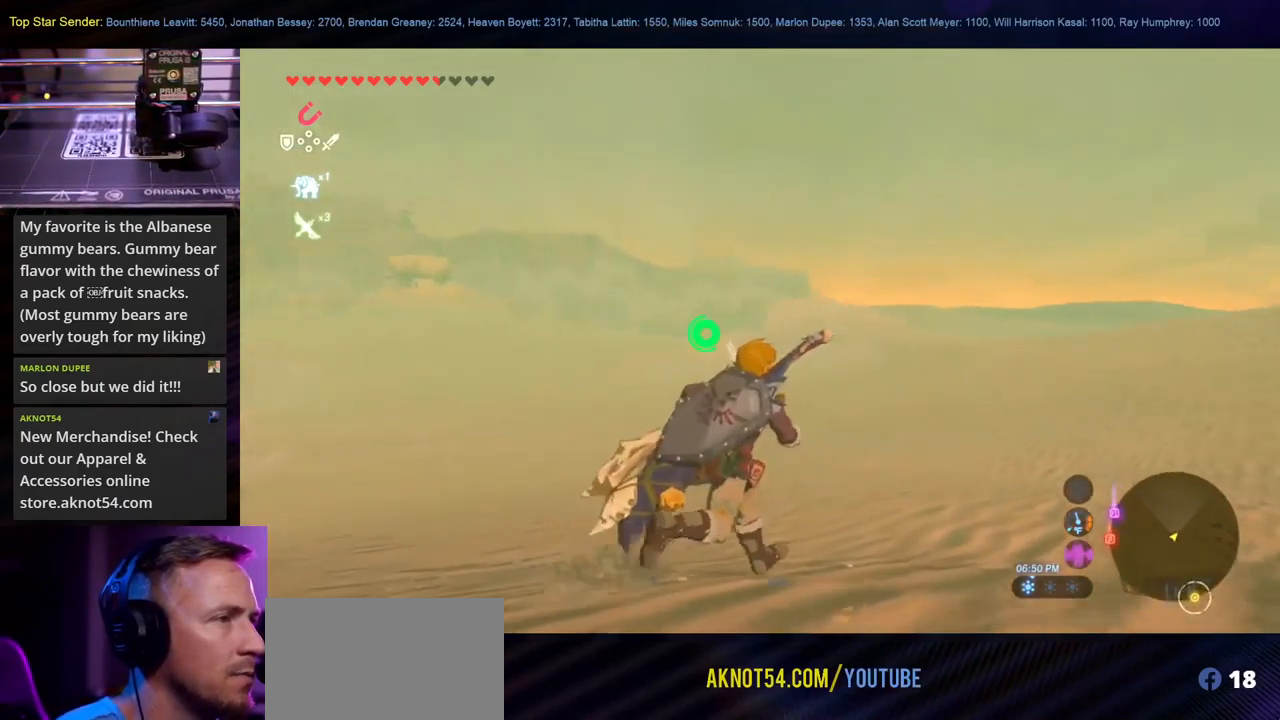
{"buttons": [], "left_stick": "up-right", "right_stick": "center", "events": [[100, "right_stick", "center"]]}
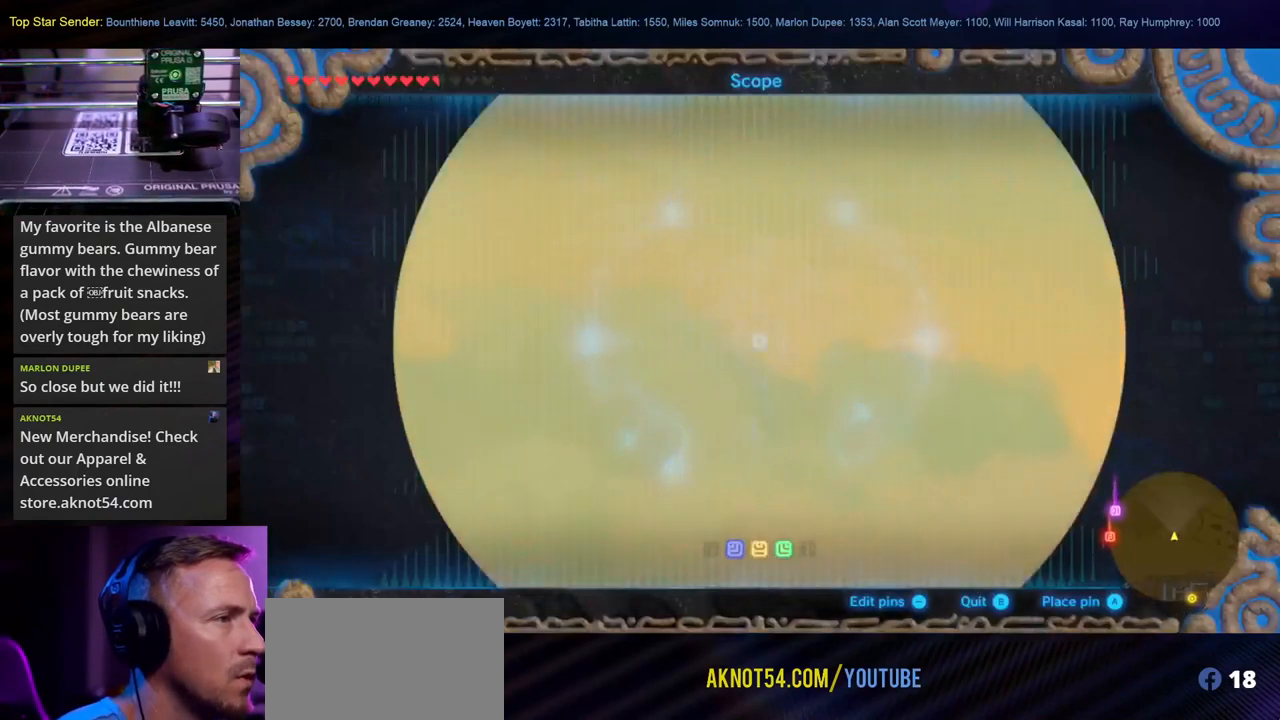
{"buttons": [], "left_stick": "up-right", "right_stick": "center", "events": [[34, "right_stick", "down"], [217, "right_stick", "center"]]}
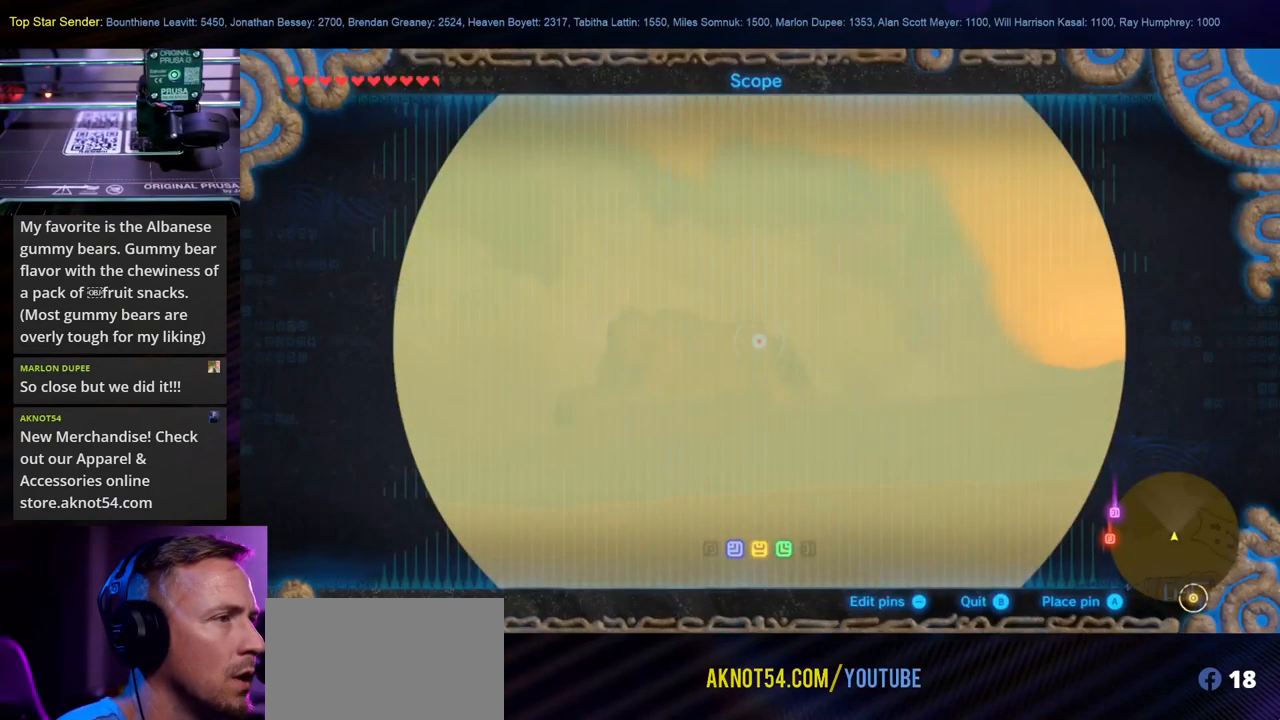
{"buttons": [], "left_stick": "up-right", "right_stick": "down-left", "events": [[117, "right_stick", "up-left"], [200, "right_stick", "center"], [467, "right_stick", "down-left"]]}
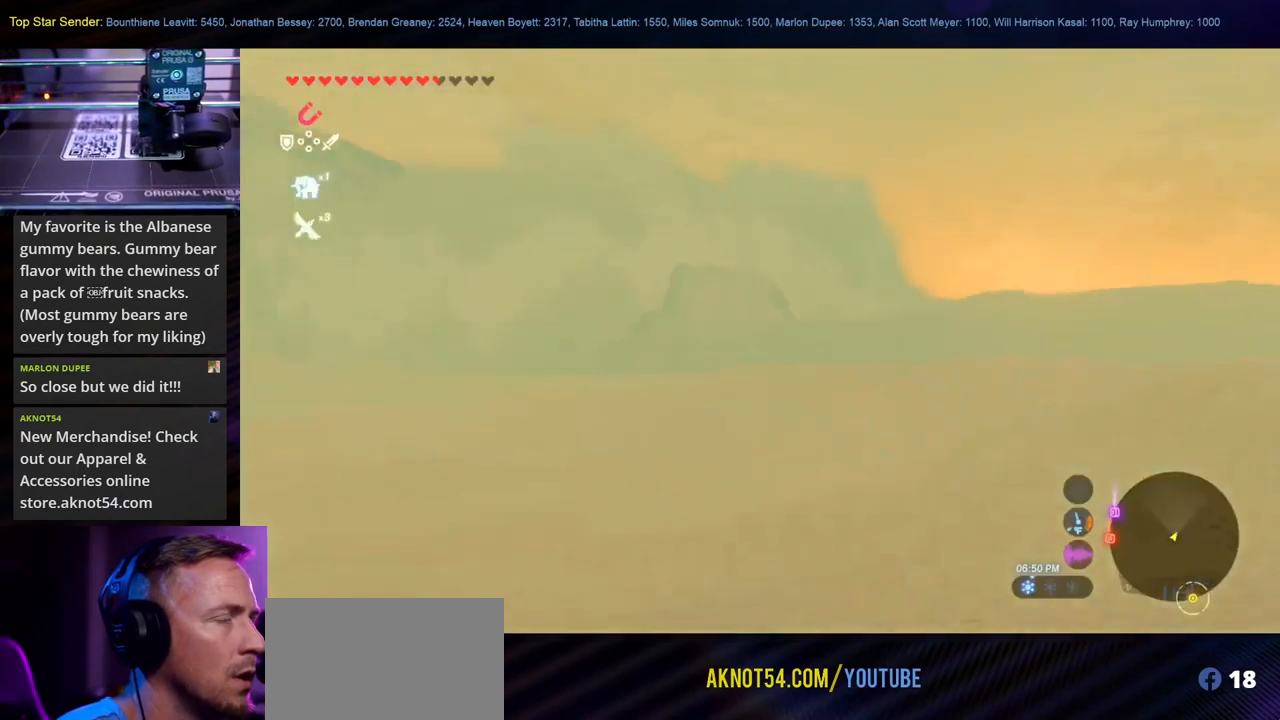
{"buttons": [], "left_stick": "up-right", "right_stick": "center", "events": [[134, "right_stick", "center"]]}
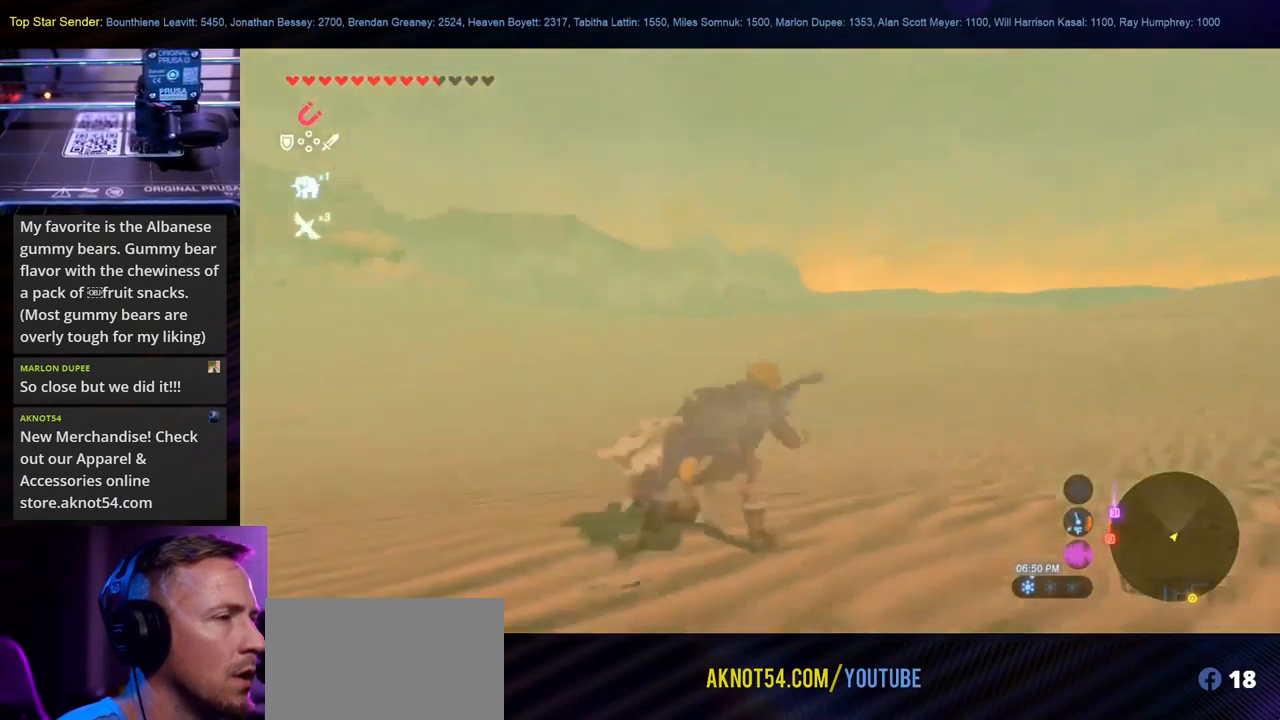
{"buttons": [], "left_stick": "up-right", "right_stick": "right", "events": [[317, "right_stick", "right"]]}
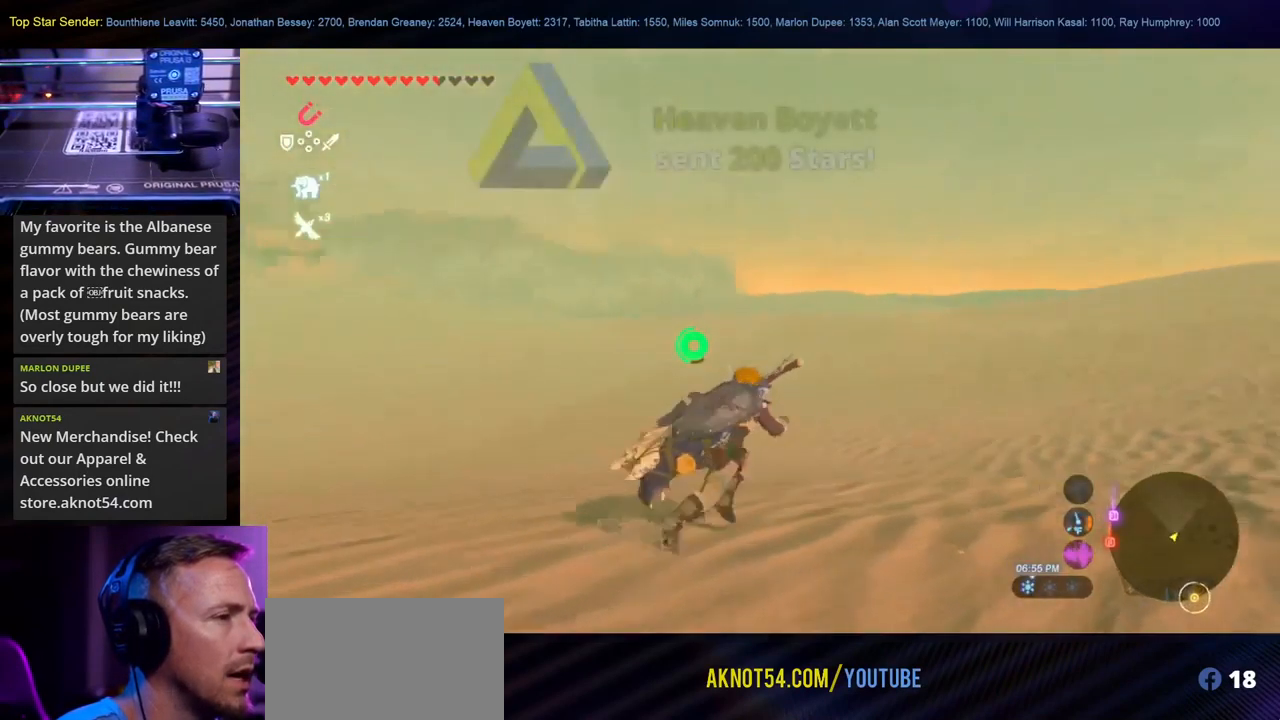
{"buttons": [], "left_stick": "up-left", "right_stick": "center", "events": [[17, "right_stick", "center"], [417, "left_stick", "up-left"]]}
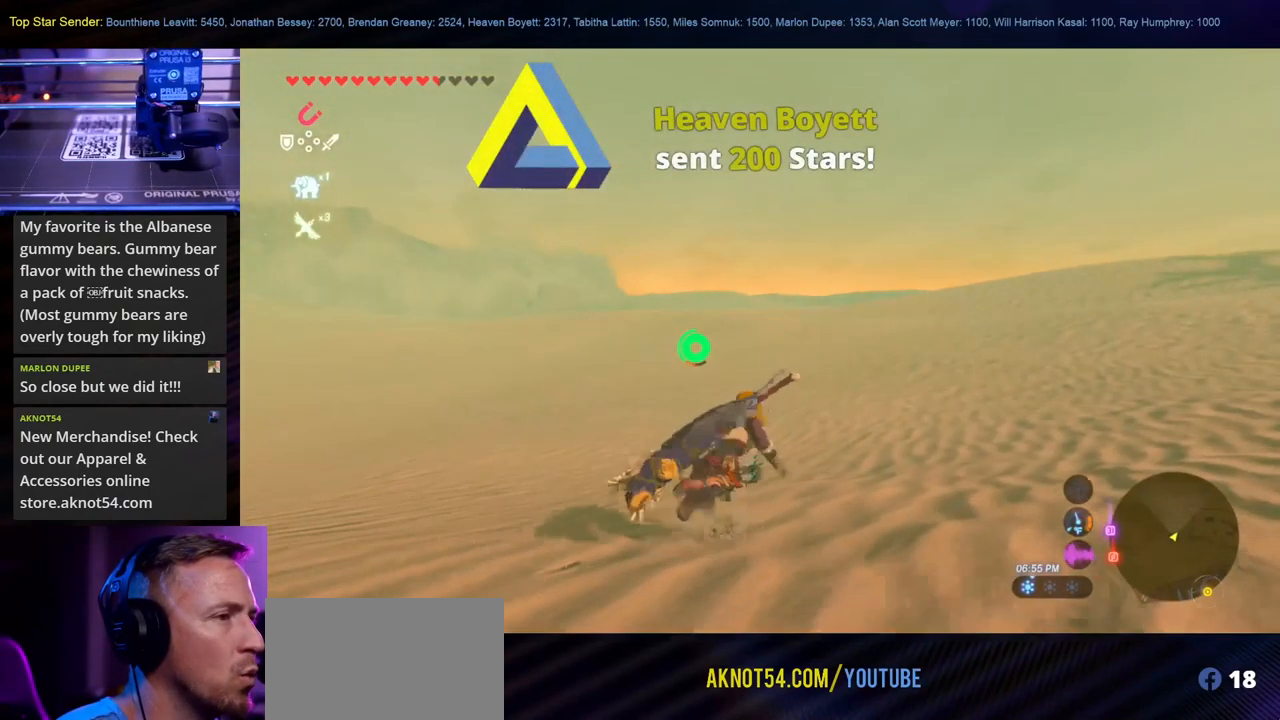
{"buttons": [], "left_stick": "up", "right_stick": "center", "events": [[150, "left_stick", "up"]]}
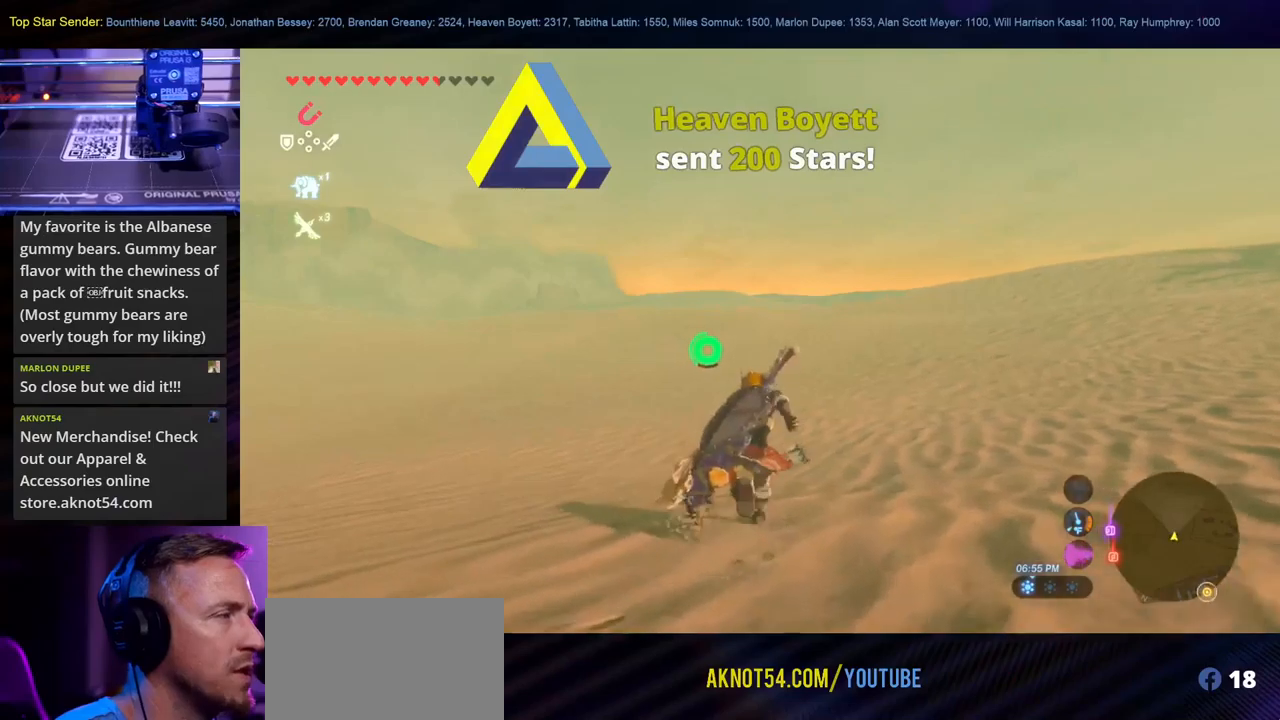
{"buttons": [], "left_stick": "up", "right_stick": "center", "events": []}
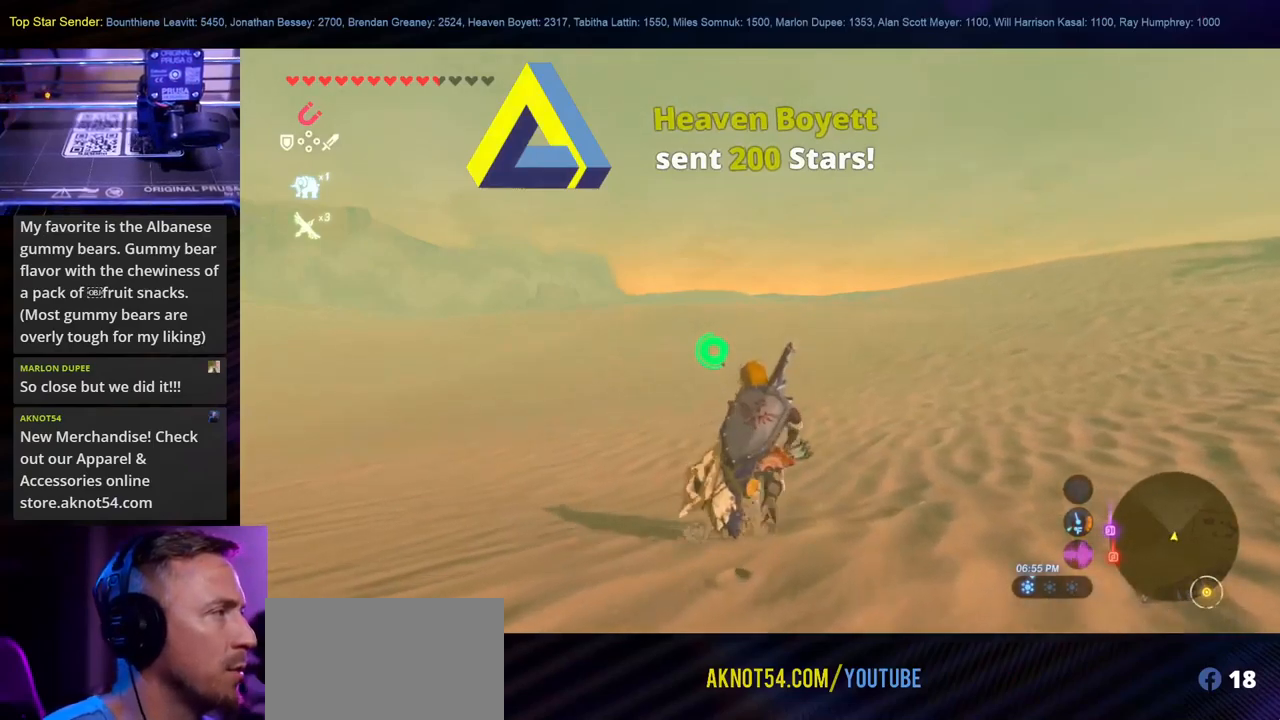
{"buttons": [], "left_stick": "up", "right_stick": "center", "events": []}
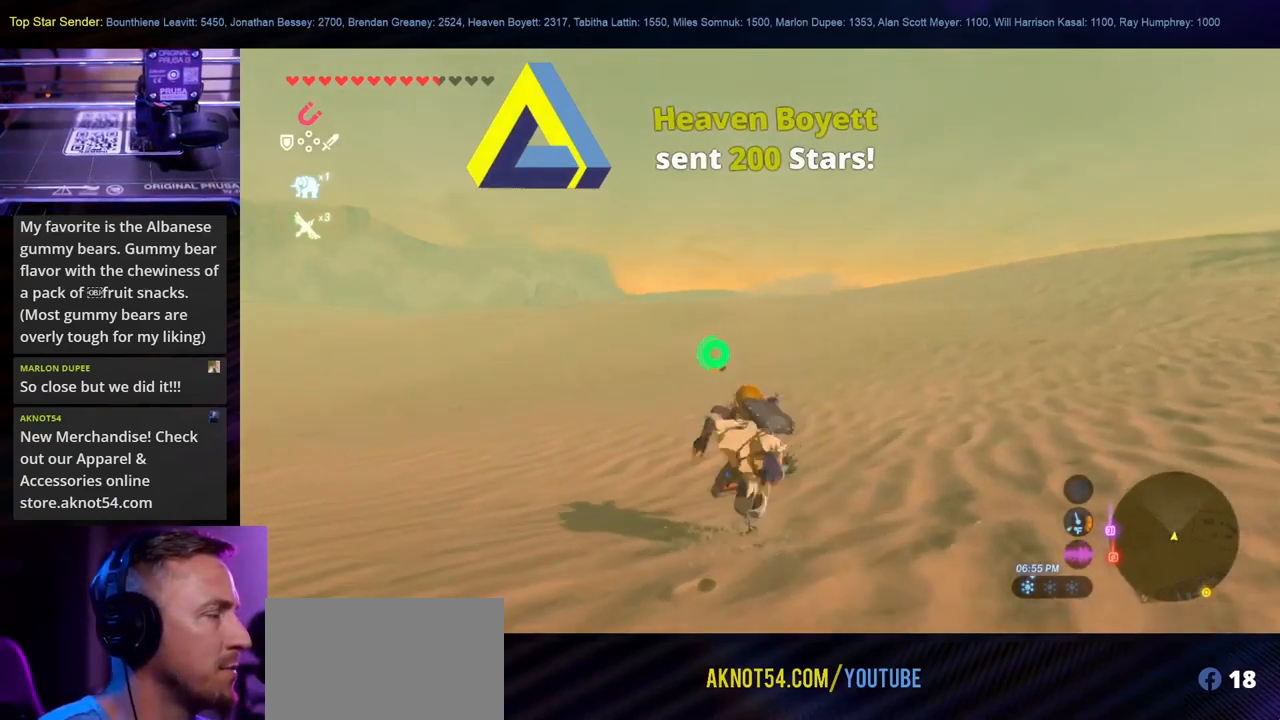
{"buttons": [], "left_stick": "up", "right_stick": "center", "events": []}
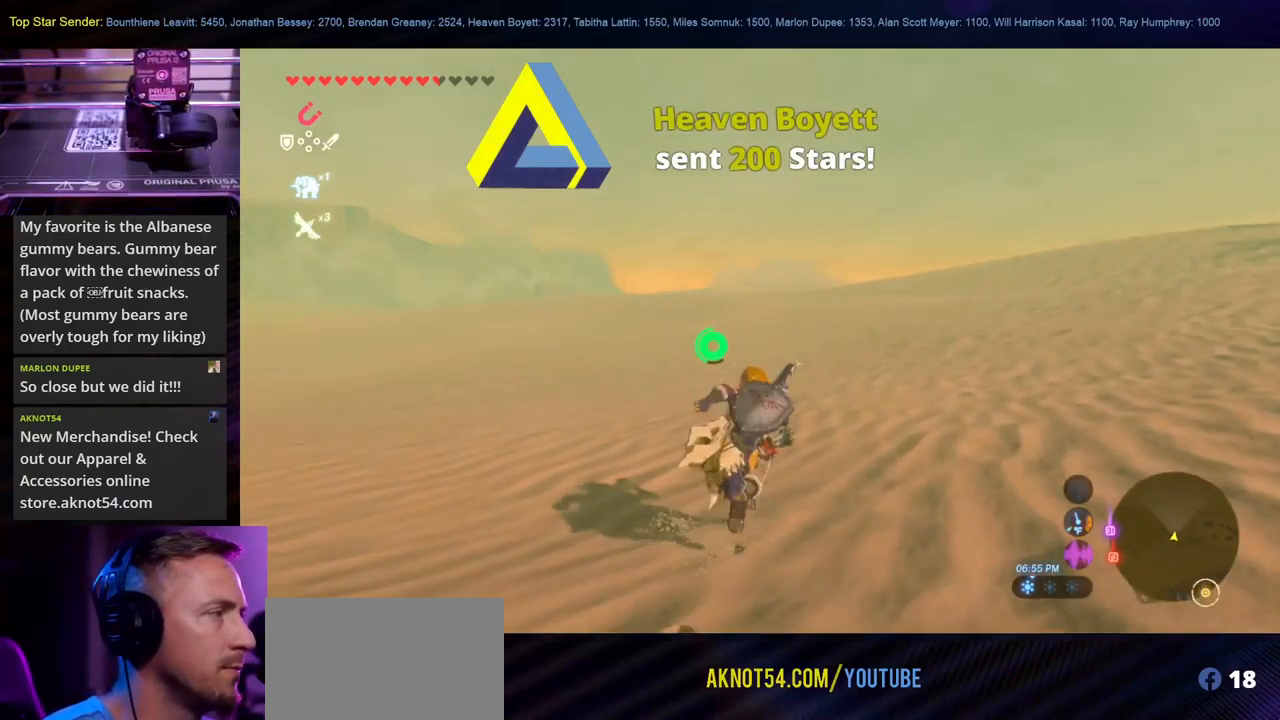
{"buttons": [], "left_stick": "up", "right_stick": "center", "events": []}
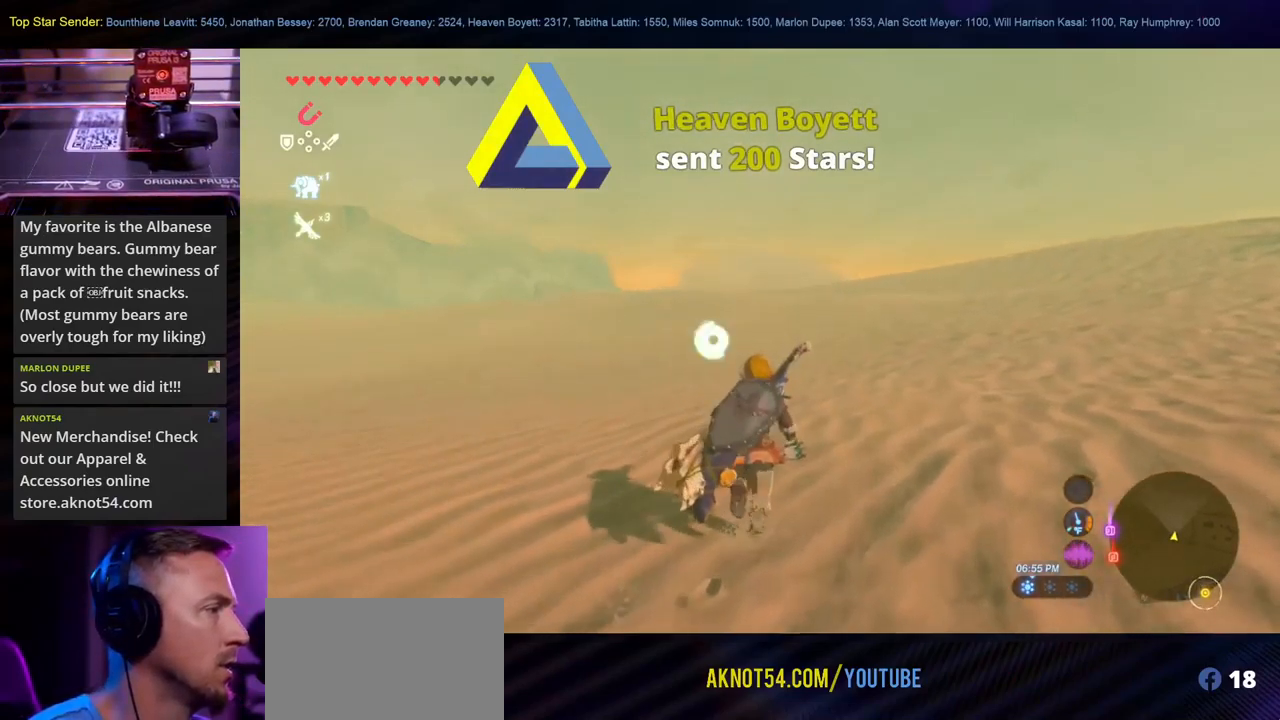
{"buttons": [], "left_stick": "up", "right_stick": "center", "events": []}
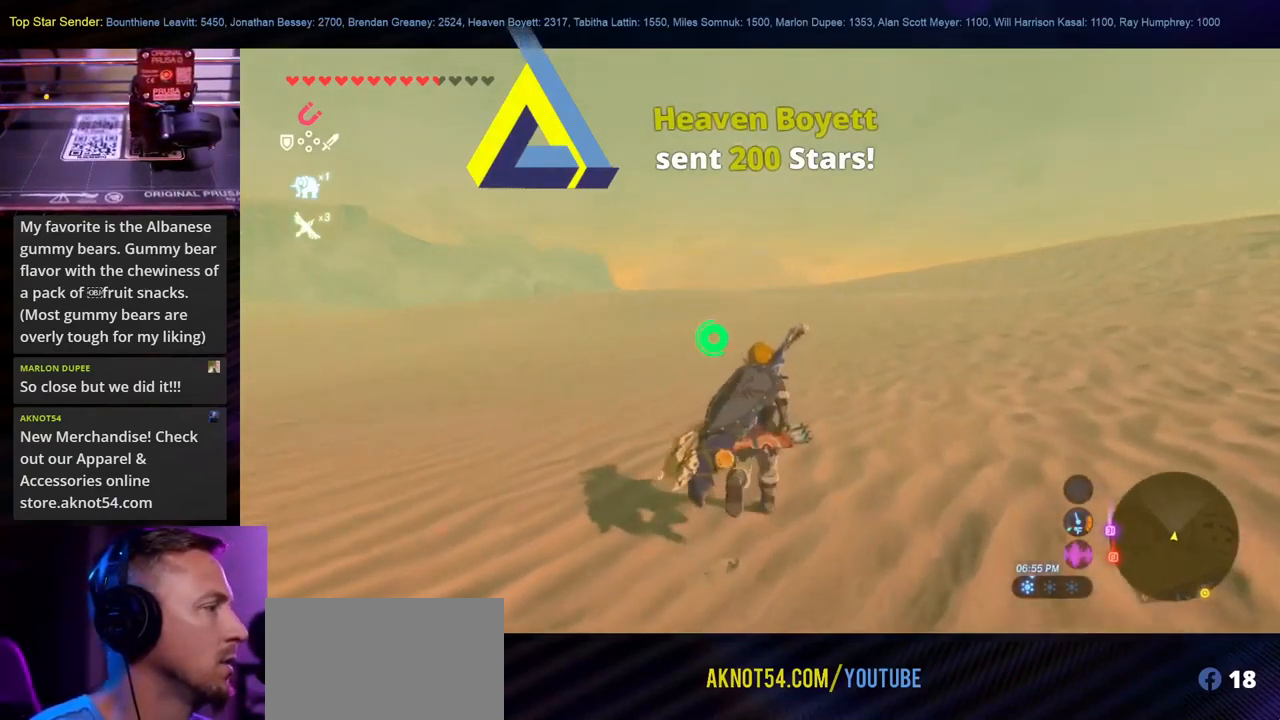
{"buttons": [], "left_stick": "up", "right_stick": "center", "events": []}
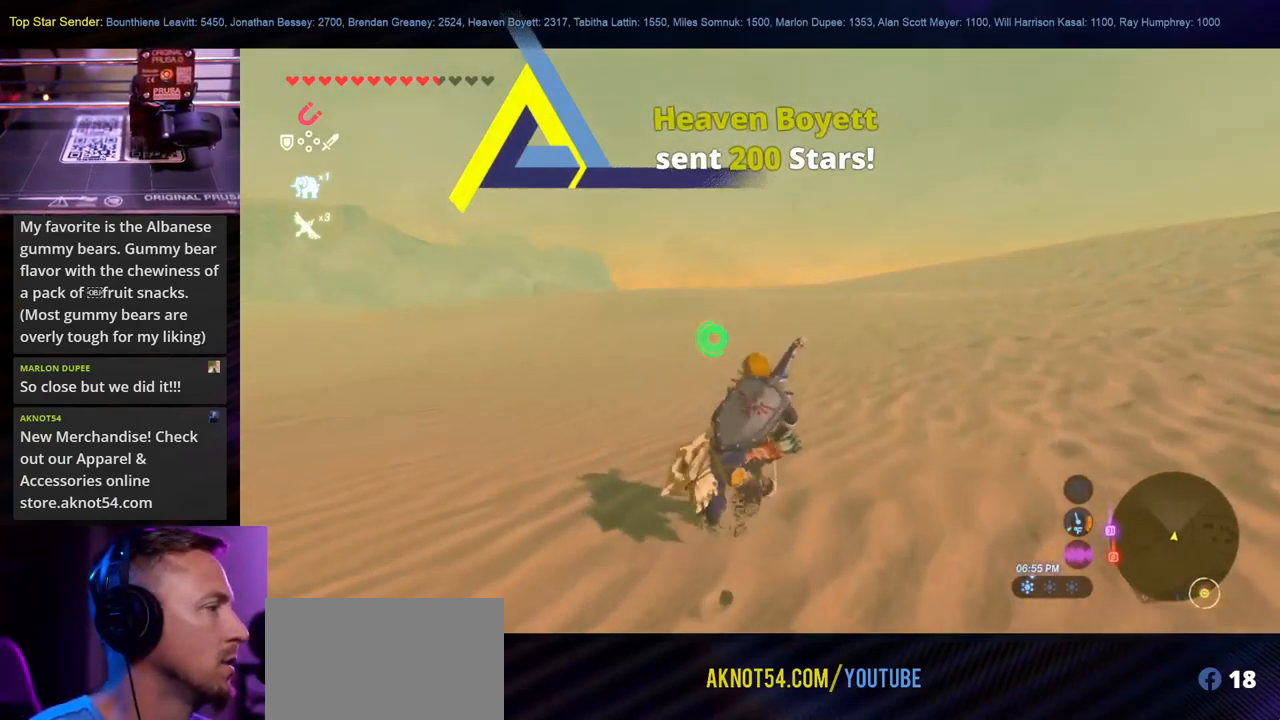
{"buttons": [], "left_stick": "up", "right_stick": "center", "events": []}
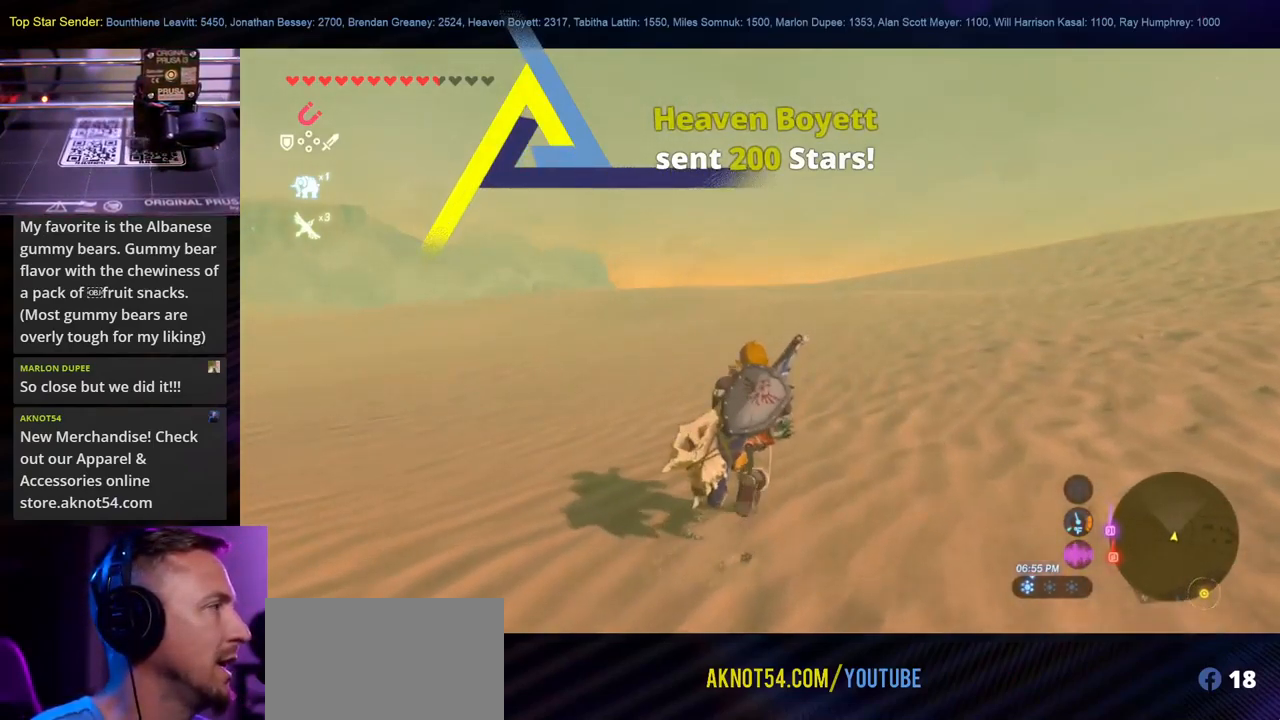
{"buttons": [], "left_stick": "up", "right_stick": "center", "events": []}
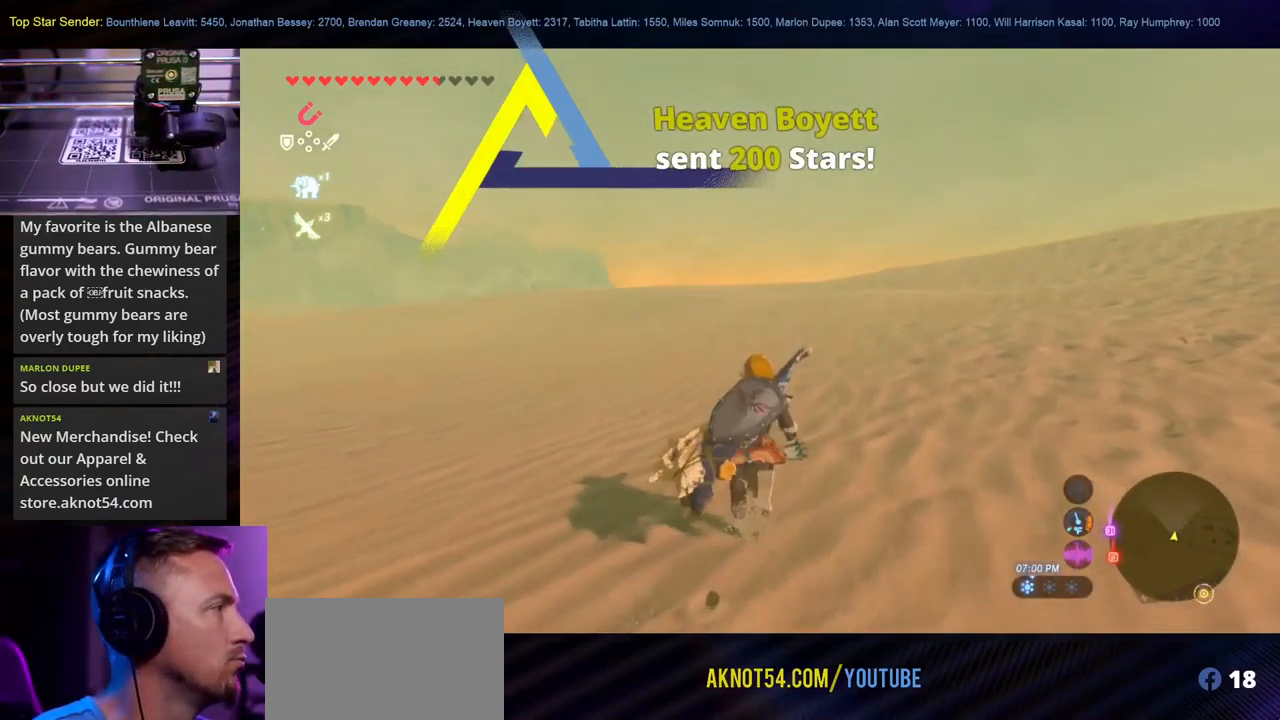
{"buttons": [], "left_stick": "up", "right_stick": "center", "events": []}
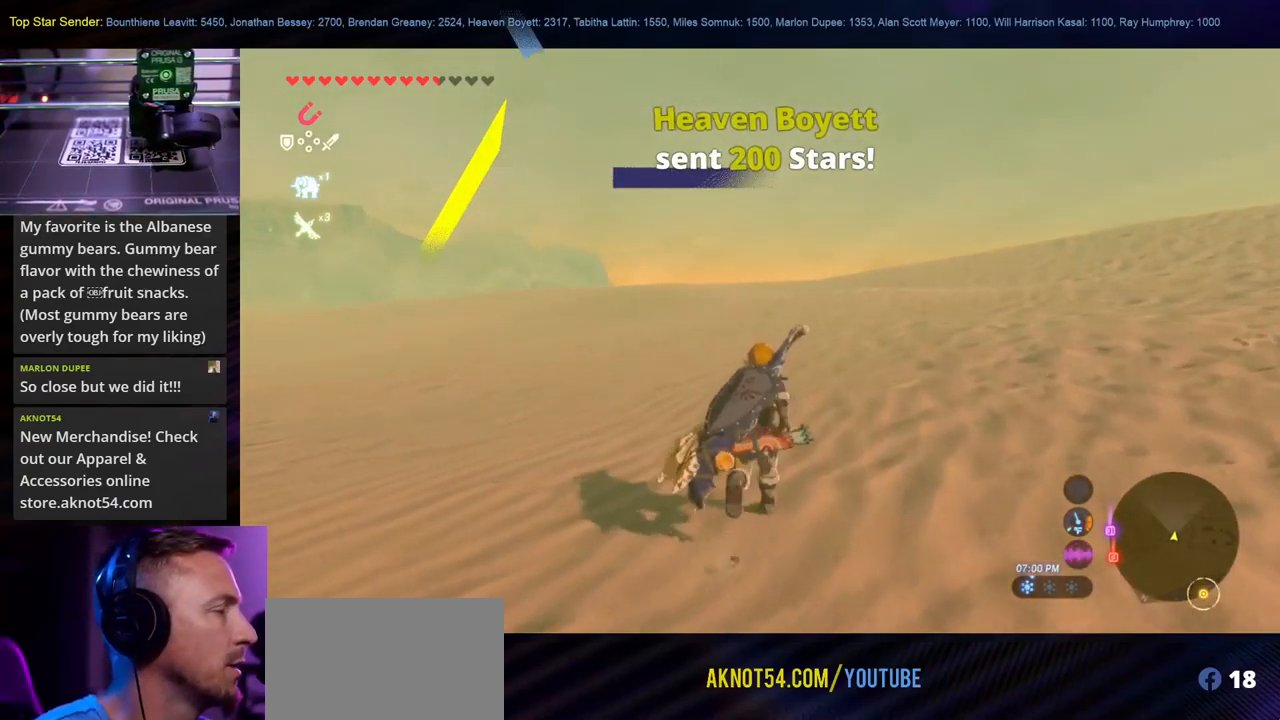
{"buttons": [], "left_stick": "up", "right_stick": "center", "events": []}
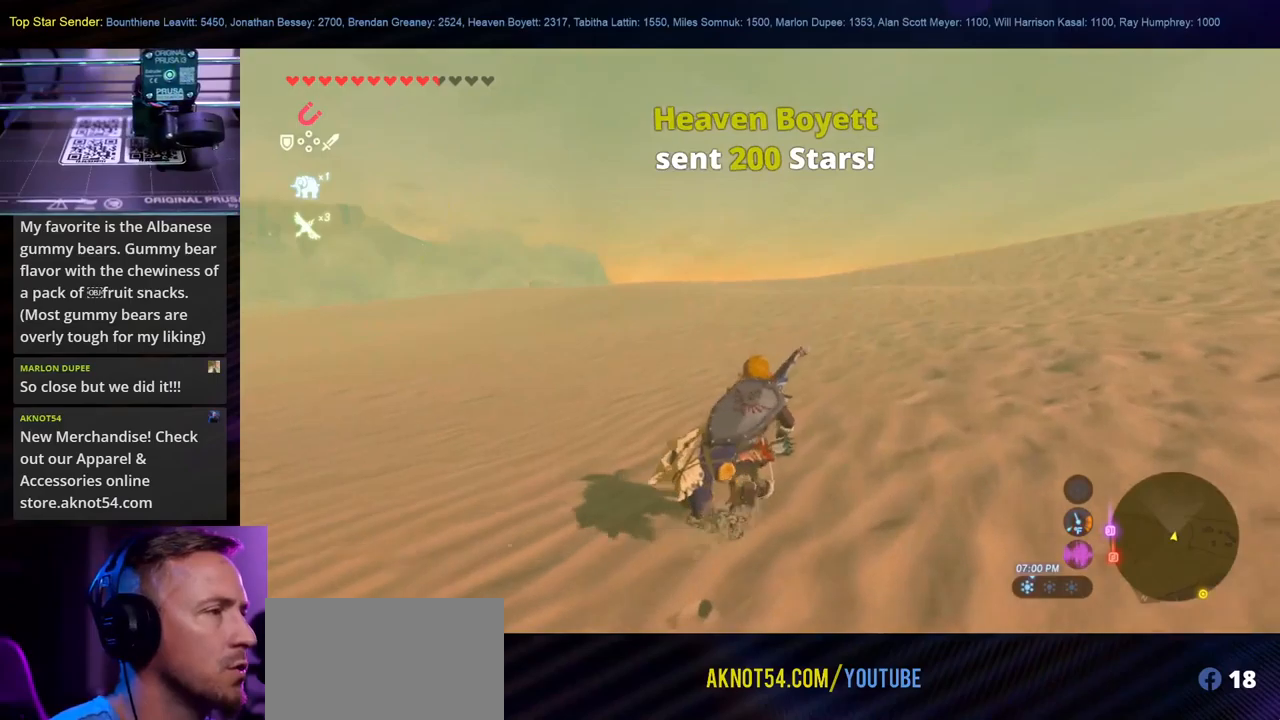
{"buttons": [], "left_stick": "up-right", "right_stick": "up", "events": [[17, "left_stick", "up-right"], [500, "right_stick", "up"]]}
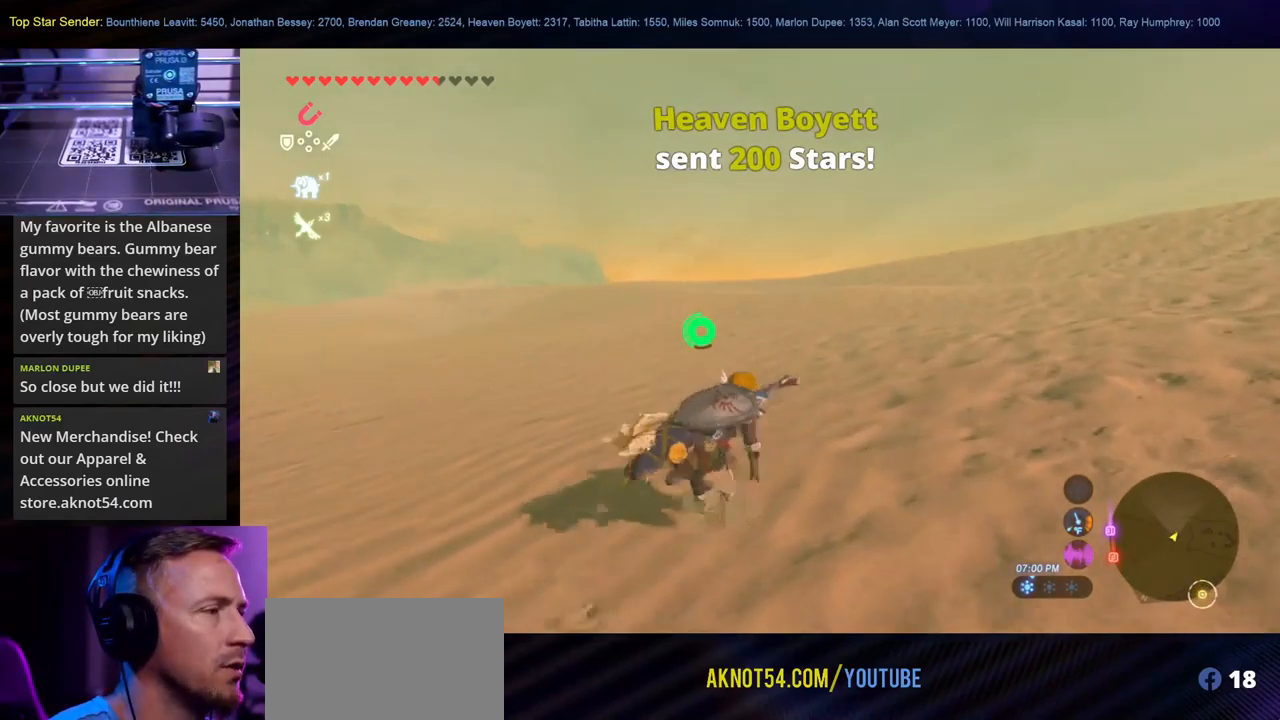
{"buttons": [], "left_stick": "up-right", "right_stick": "center", "events": [[150, "right_stick", "center"]]}
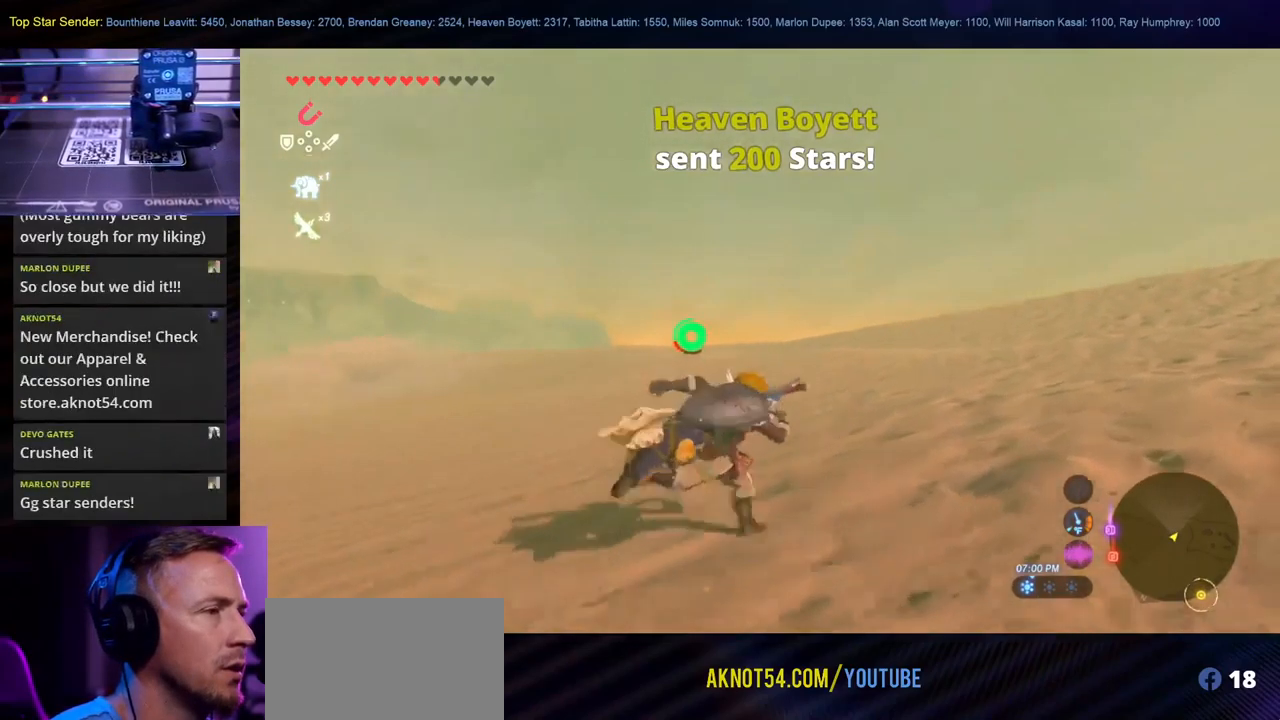
{"buttons": [], "left_stick": "up-right", "right_stick": "up-left", "events": [[483, "right_stick", "up-left"]]}
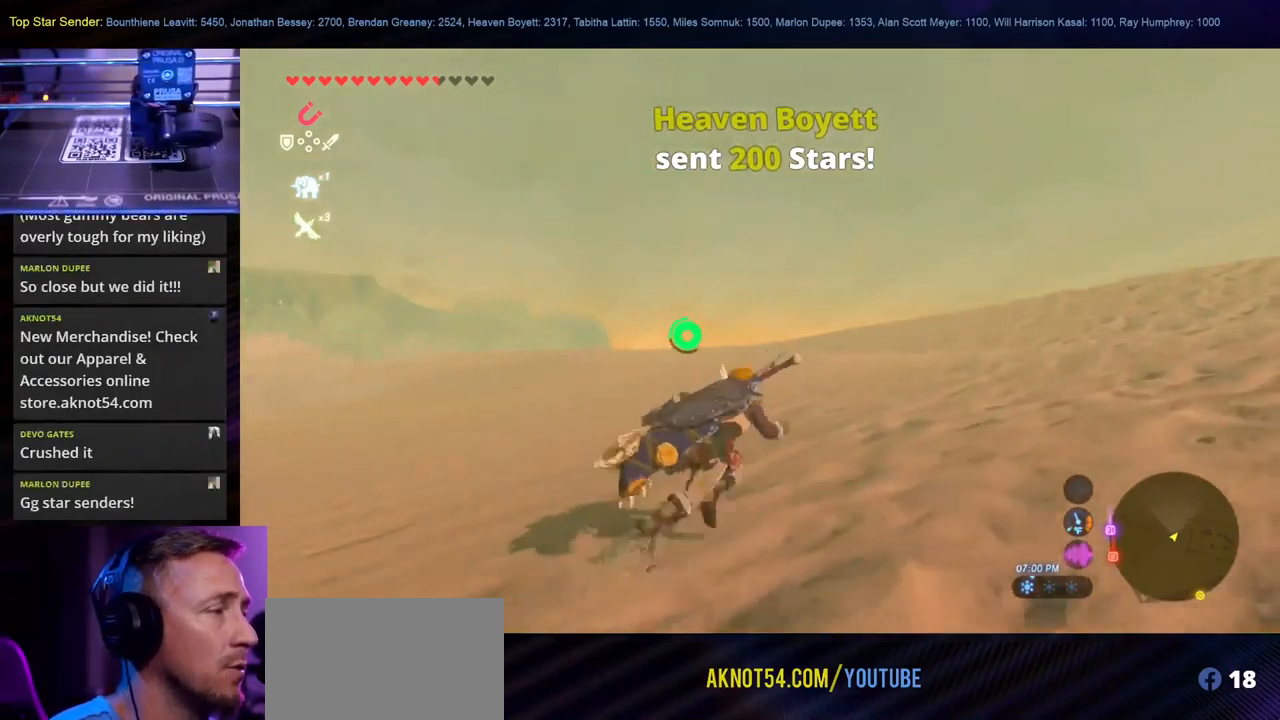
{"buttons": [], "left_stick": "up", "right_stick": "center", "events": [[17, "right_stick", "center"], [450, "left_stick", "up"]]}